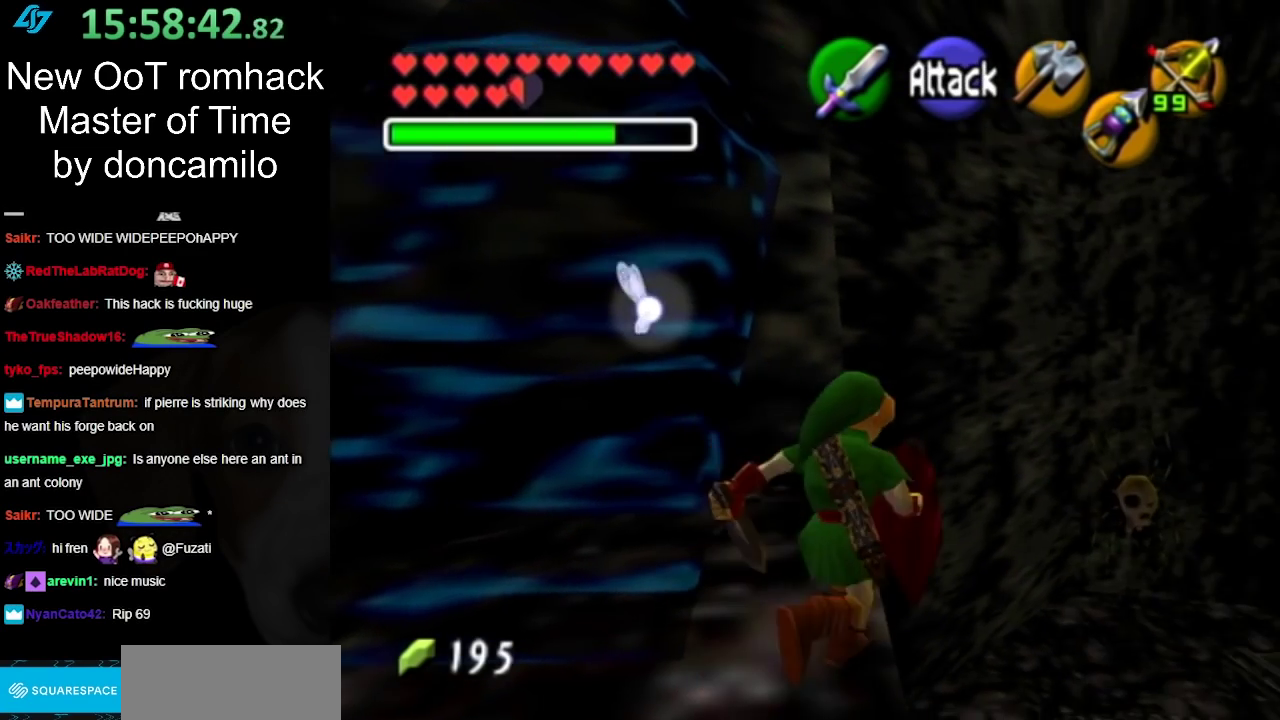
Gameplay with a controller (Nintendo layout); each line is a JSON object with the inputs held at the frame after it. "events" lists button and stick changes between this image and that frame as [ms after this image, input, new state], when the widget could be followed in between. Not read: L2 L3 R3.
{"buttons": [], "left_stick": "left", "right_stick": "center", "events": [[50, "left_stick", "up"], [200, "left_stick", "up-left"], [483, "left_stick", "left"]]}
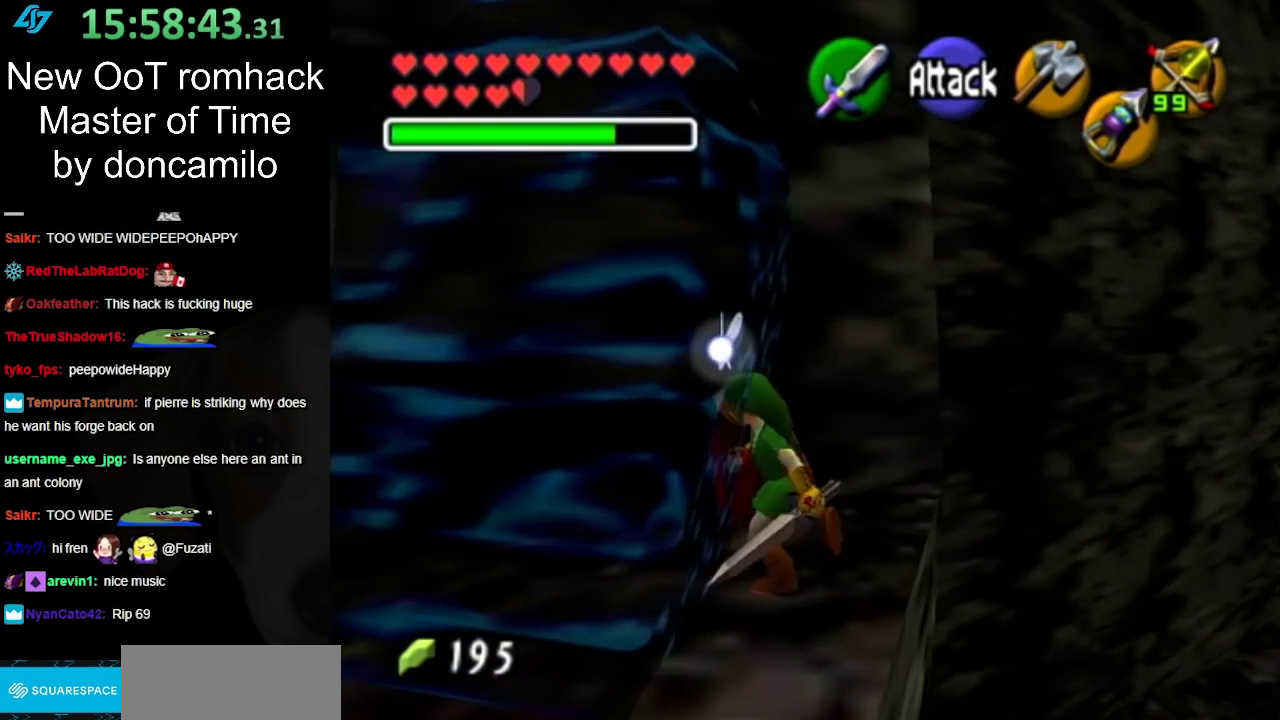
{"buttons": [], "left_stick": "center", "right_stick": "center", "events": [[50, "L1", "down"], [83, "left_stick", "center"], [233, "L1", "up"]]}
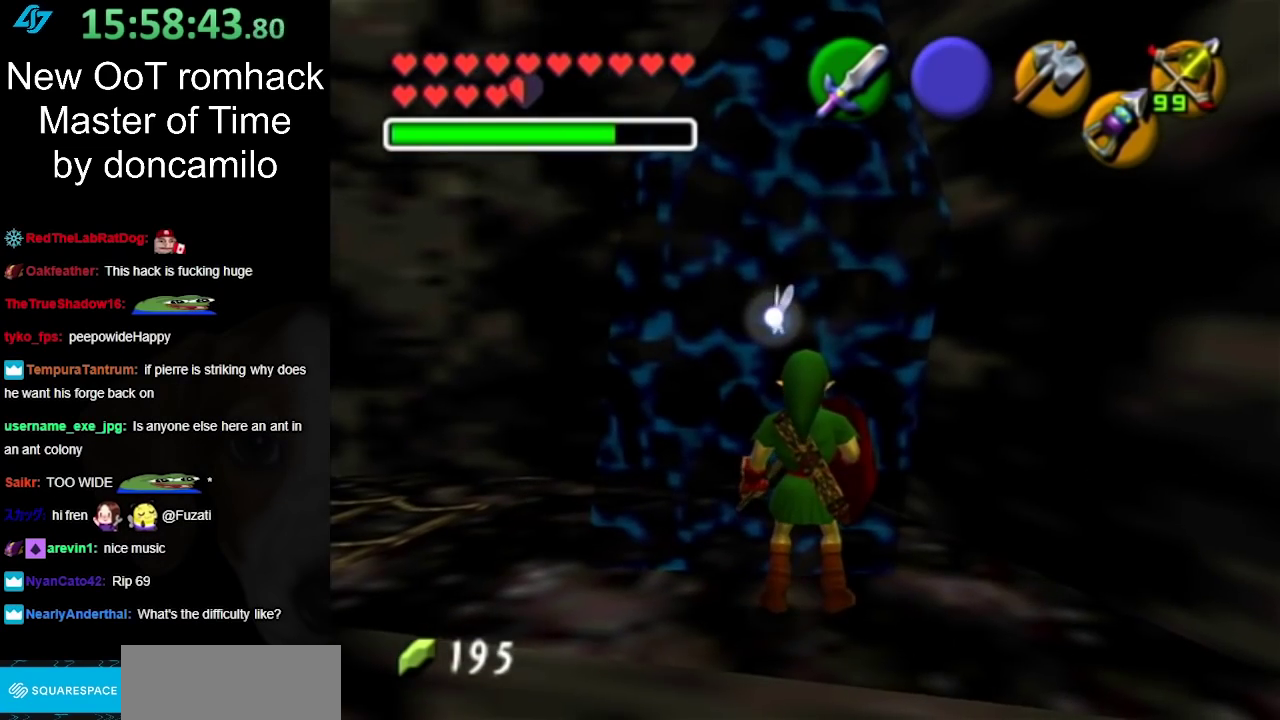
{"buttons": [], "left_stick": "up-left", "right_stick": "center", "events": [[100, "left_stick", "left"], [333, "left_stick", "up-left"]]}
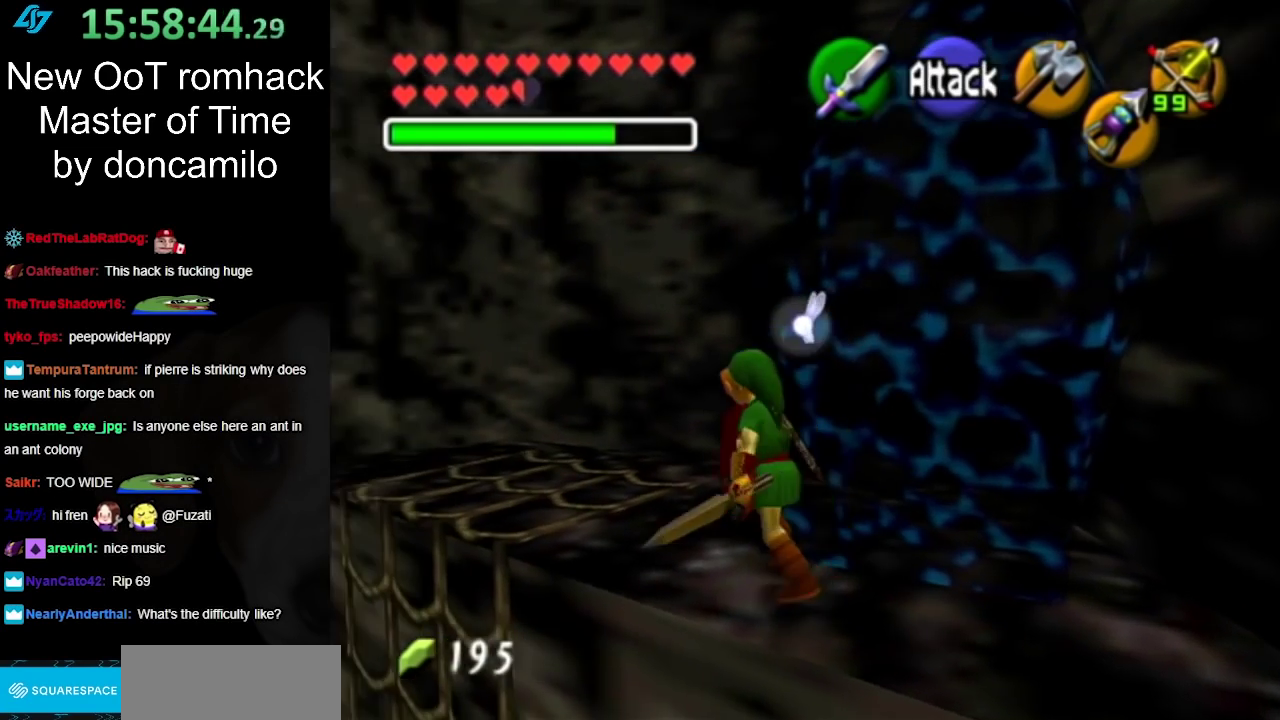
{"buttons": [], "left_stick": "up", "right_stick": "center", "events": [[450, "left_stick", "up"]]}
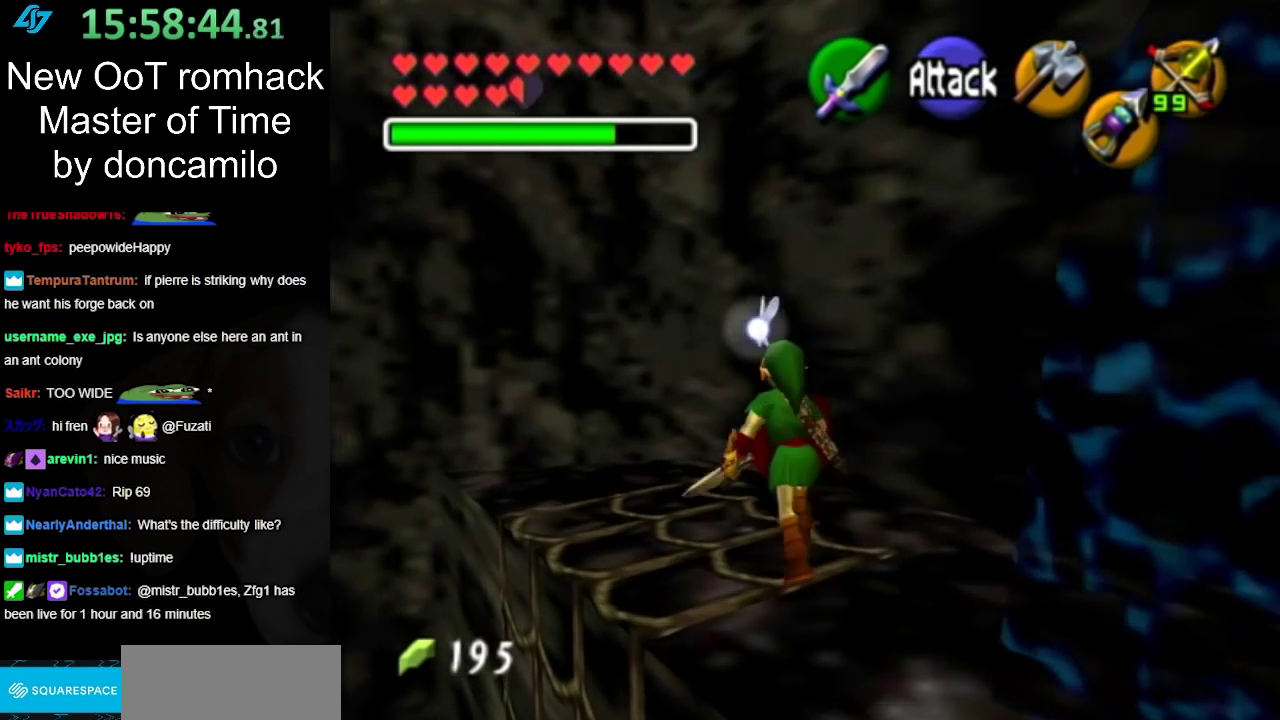
{"buttons": [], "left_stick": "down-left", "right_stick": "center", "events": [[150, "left_stick", "up-left"], [267, "left_stick", "center"], [483, "left_stick", "down-left"]]}
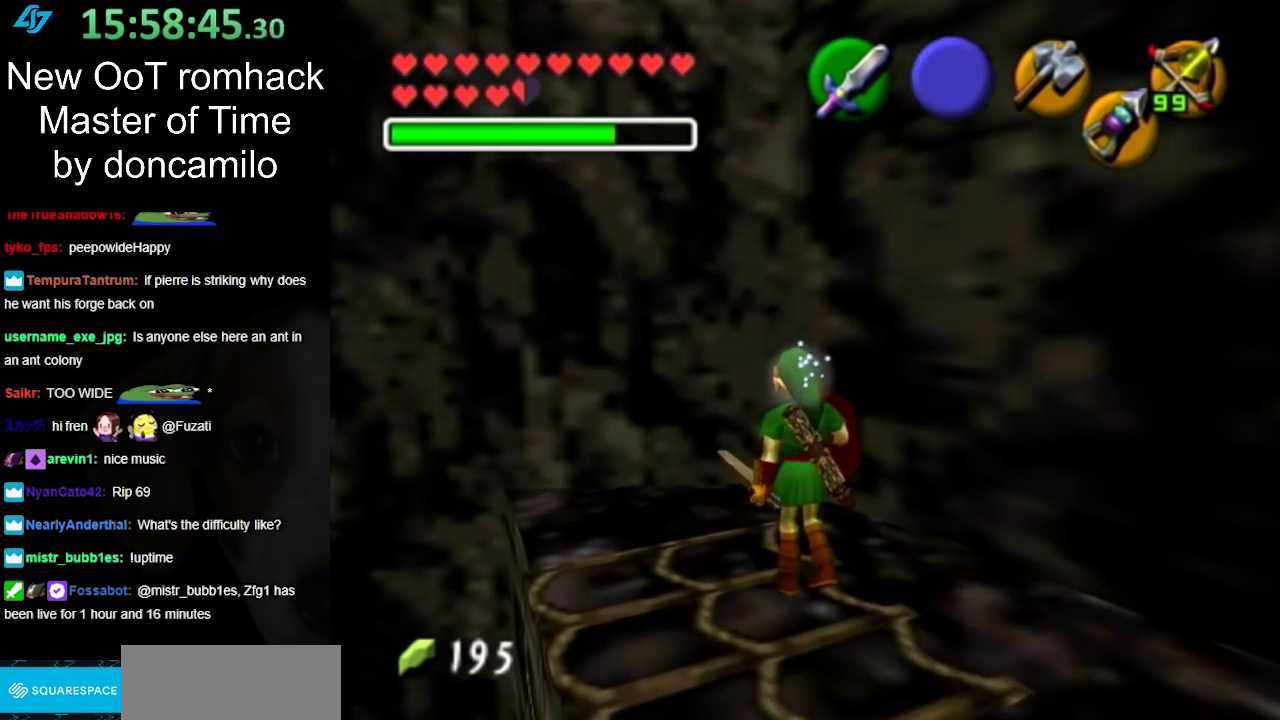
{"buttons": [], "left_stick": "center", "right_stick": "center", "events": [[83, "L1", "down"], [117, "left_stick", "center"], [300, "L1", "up"]]}
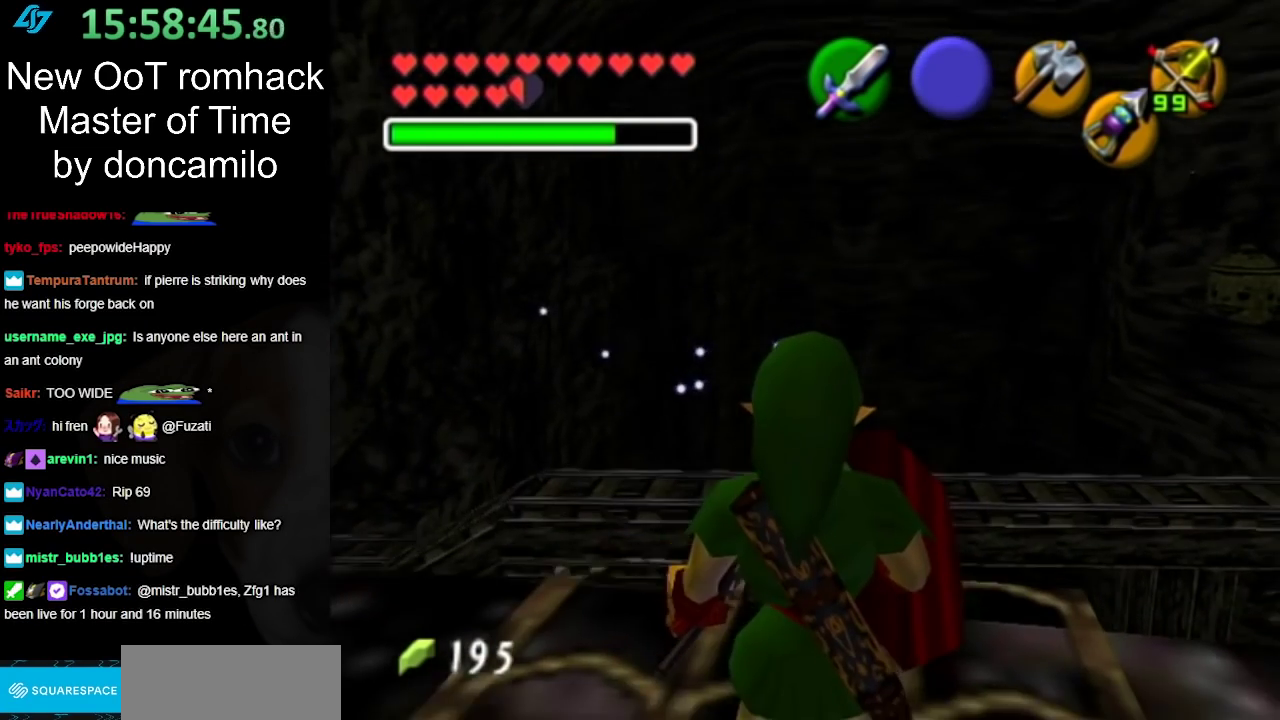
{"buttons": [], "left_stick": "center", "right_stick": "center", "events": []}
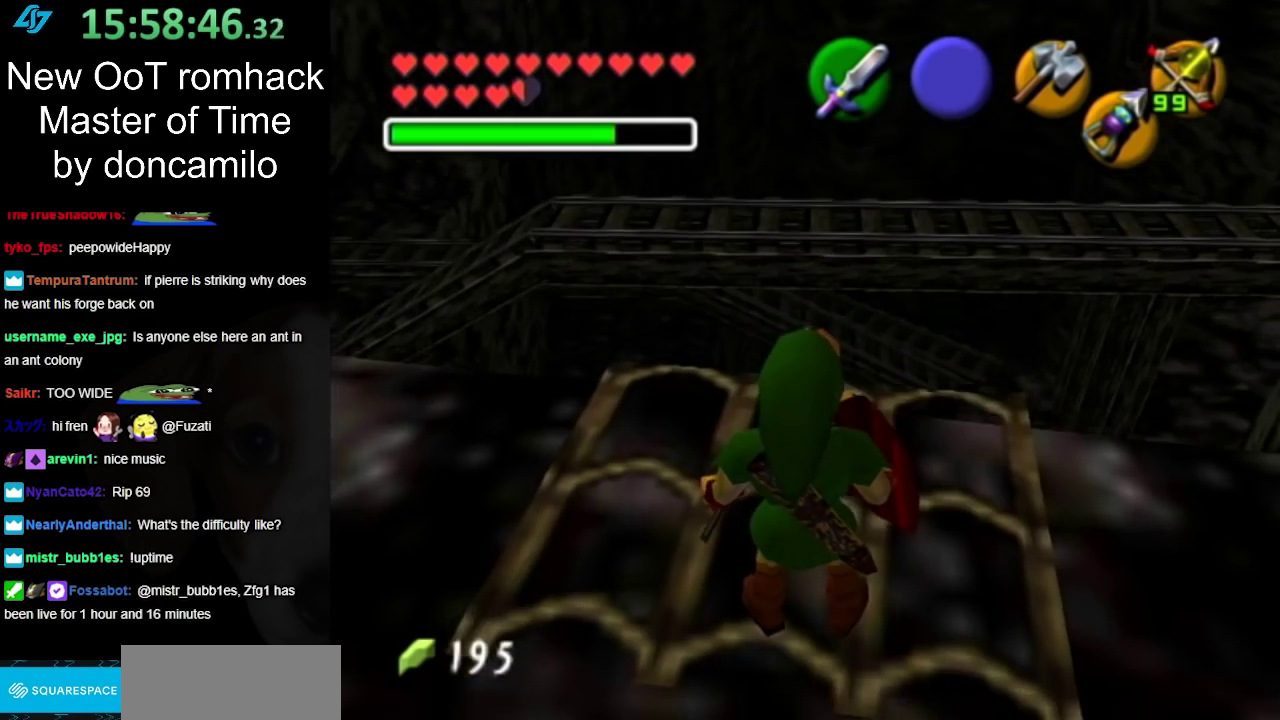
{"buttons": [], "left_stick": "center", "right_stick": "center", "events": []}
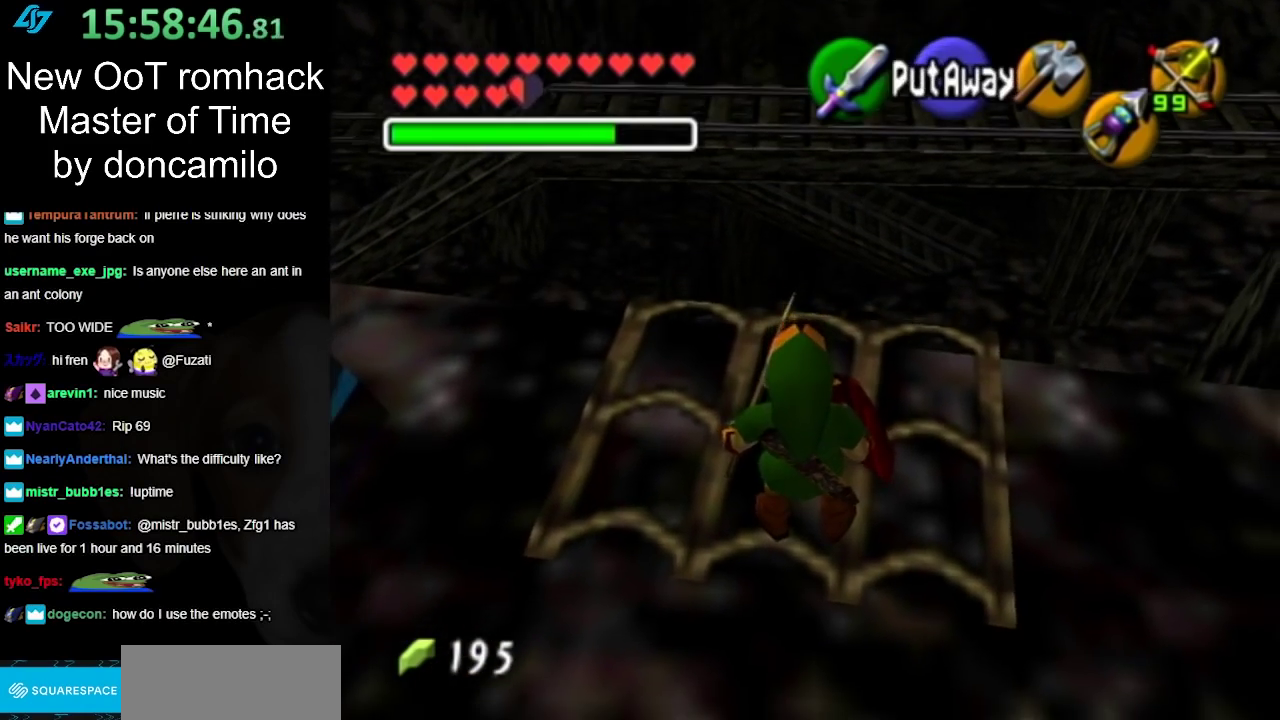
{"buttons": [], "left_stick": "up-left", "right_stick": "center", "events": [[17, "left_stick", "left"], [117, "left_stick", "up-left"]]}
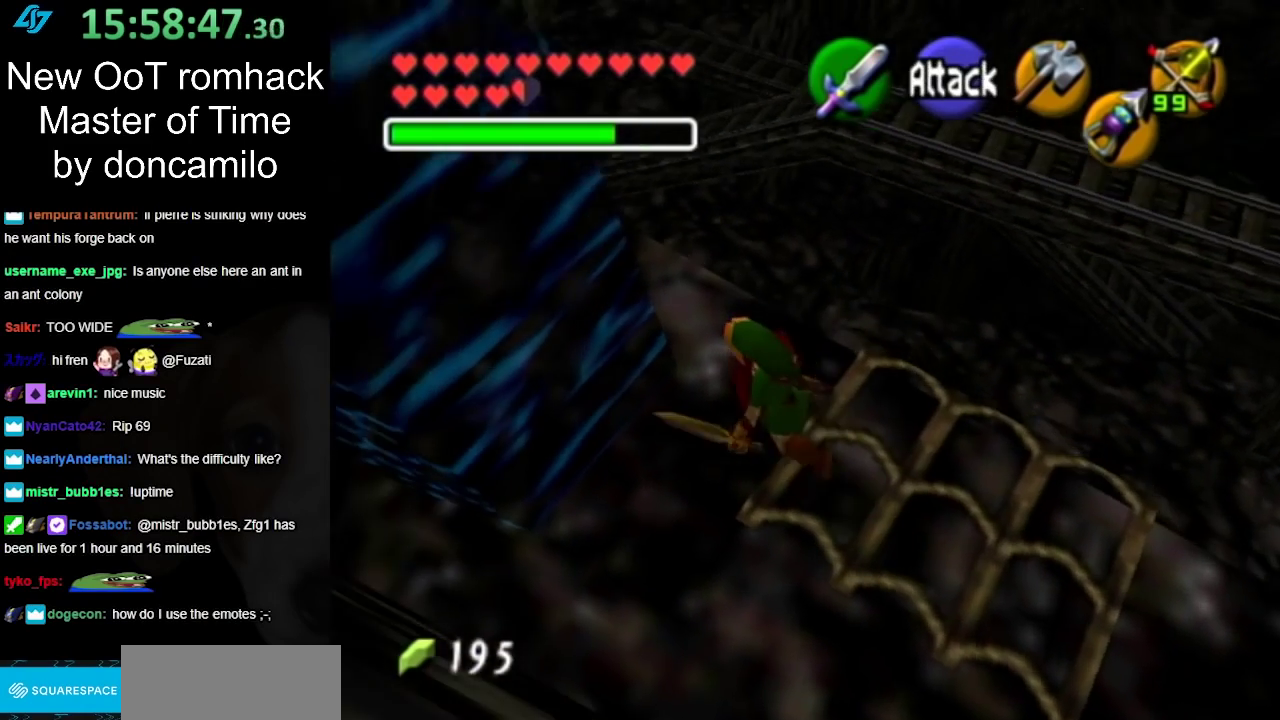
{"buttons": [], "left_stick": "center", "right_stick": "center", "events": [[83, "left_stick", "center"]]}
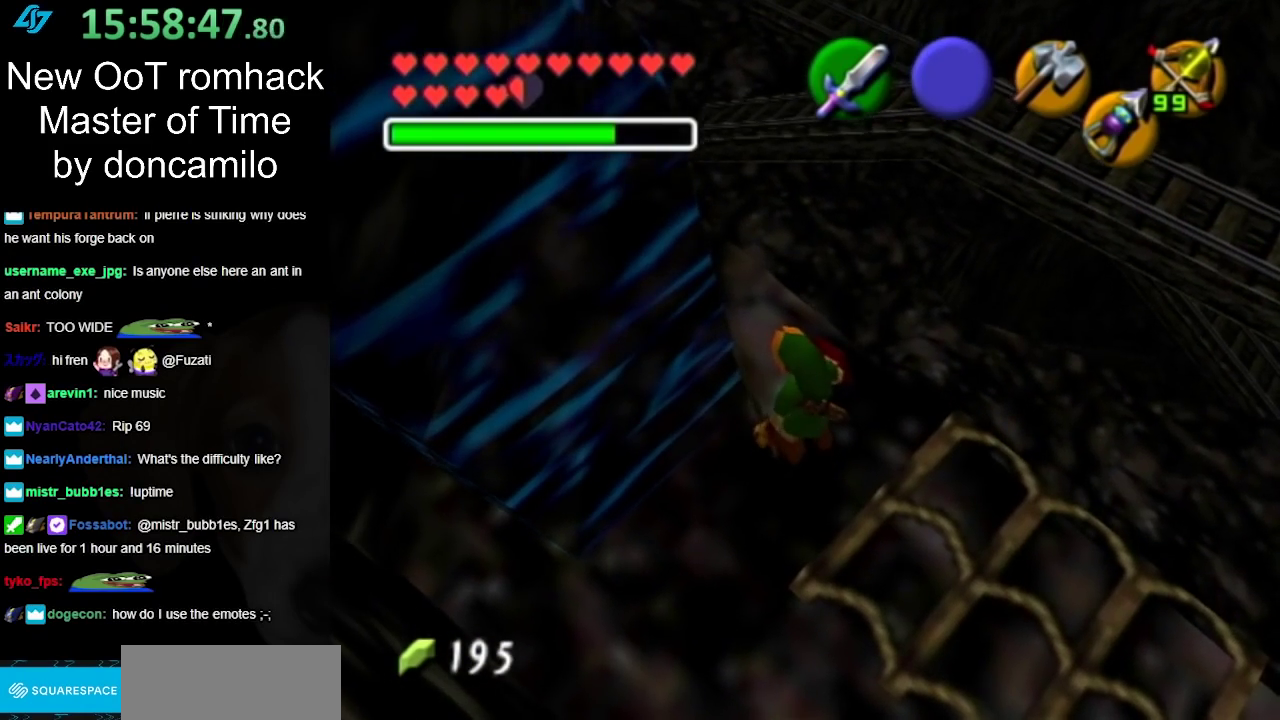
{"buttons": [], "left_stick": "down-right", "right_stick": "center", "events": [[267, "left_stick", "down"], [367, "left_stick", "down-right"]]}
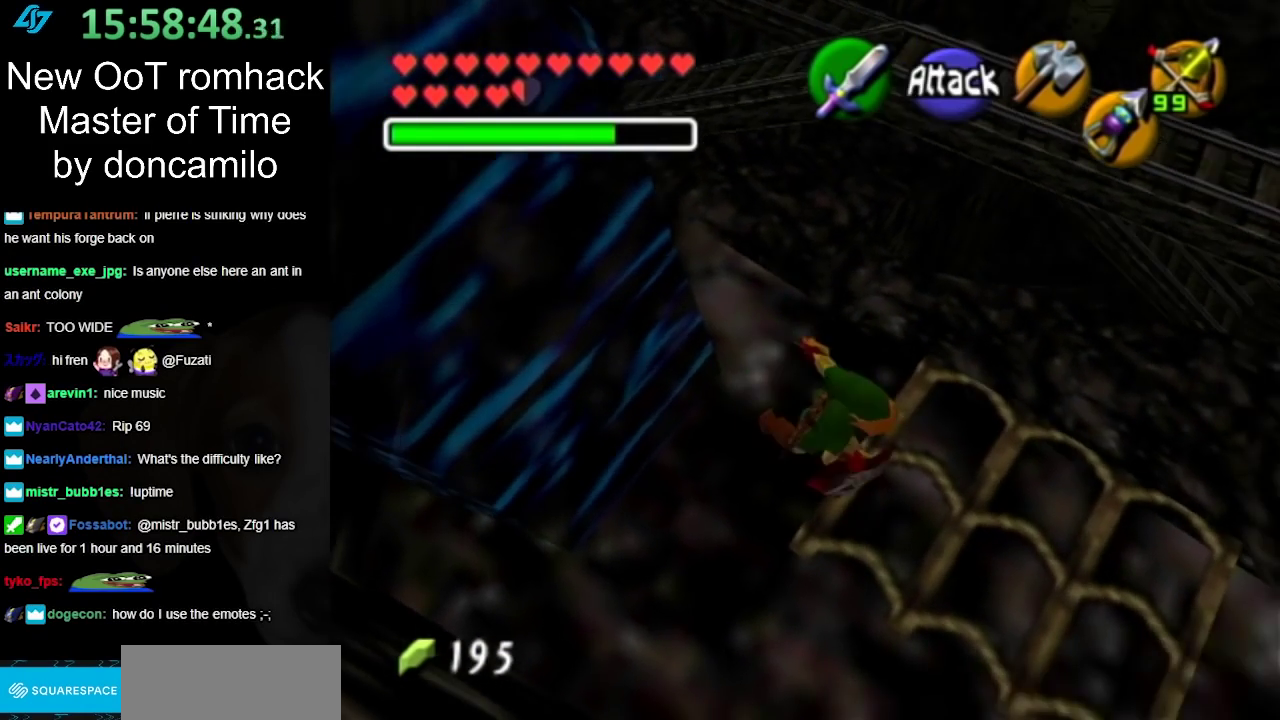
{"buttons": [], "left_stick": "right", "right_stick": "center", "events": [[150, "left_stick", "right"]]}
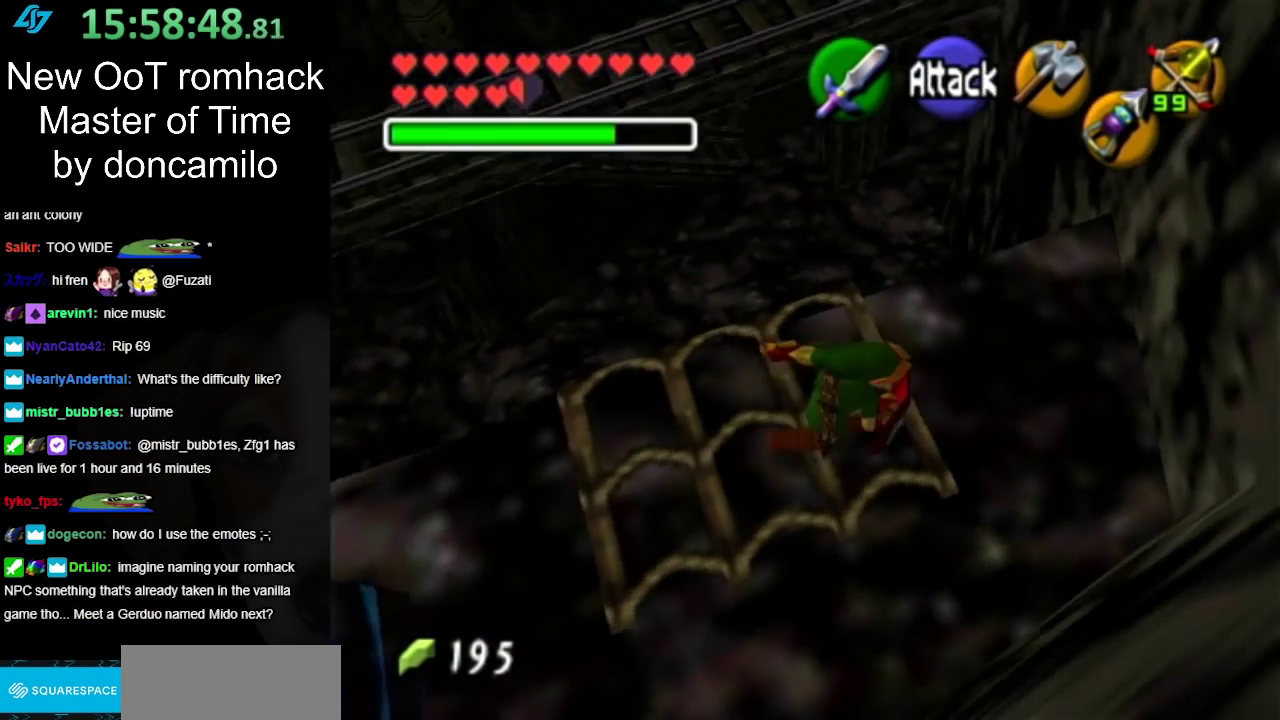
{"buttons": [], "left_stick": "center", "right_stick": "center", "events": [[350, "left_stick", "up-right"], [400, "left_stick", "center"]]}
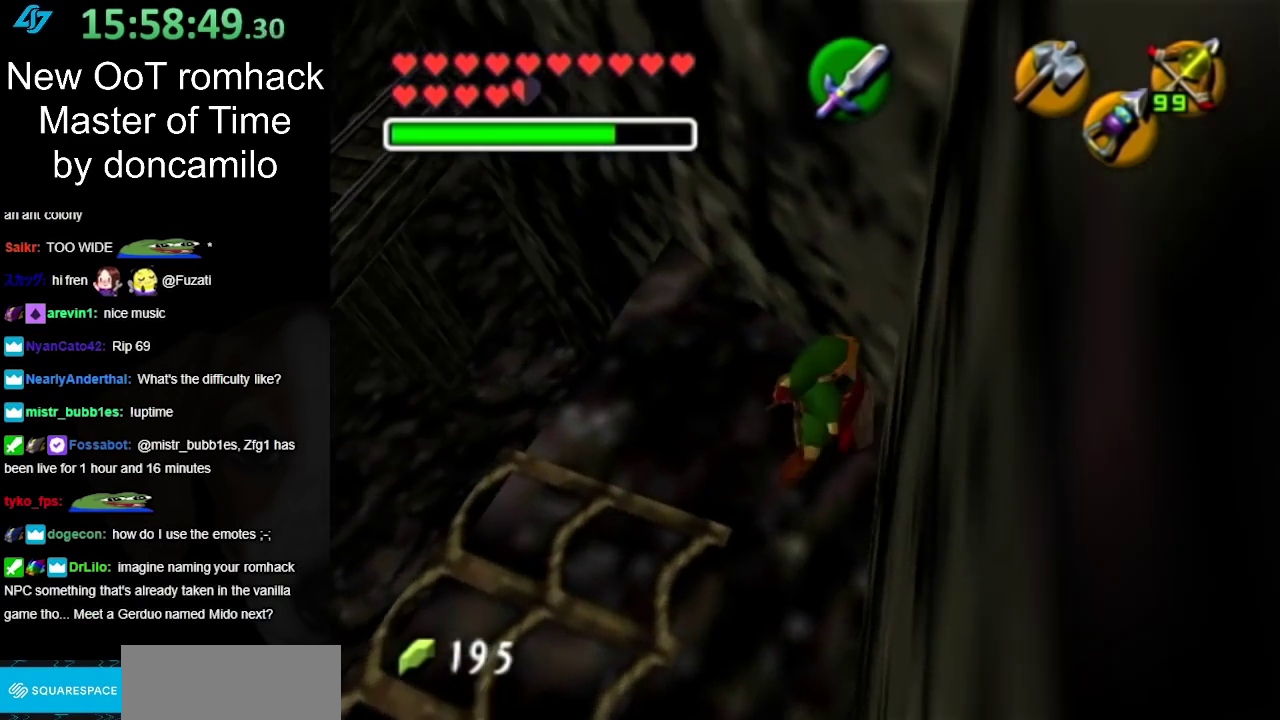
{"buttons": [], "left_stick": "up-left", "right_stick": "center", "events": [[150, "left_stick", "up-left"], [433, "A", "down"], [500, "A", "up"]]}
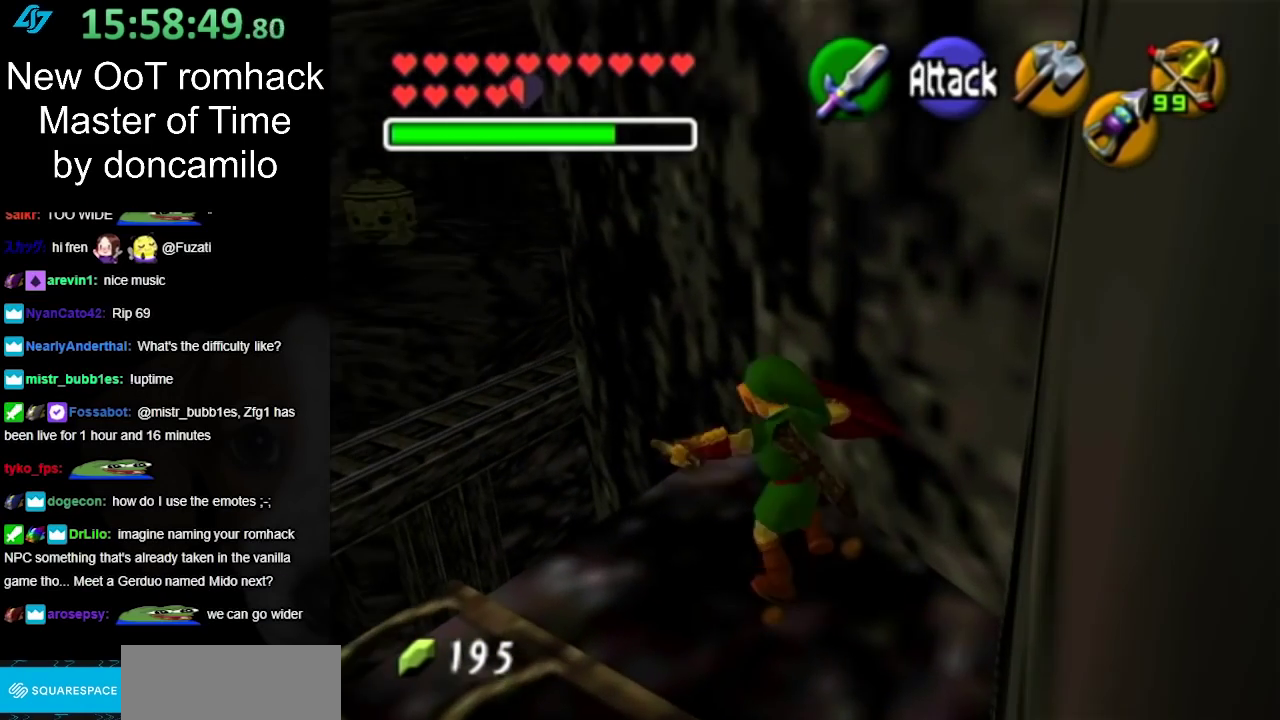
{"buttons": [], "left_stick": "up-left", "right_stick": "center", "events": []}
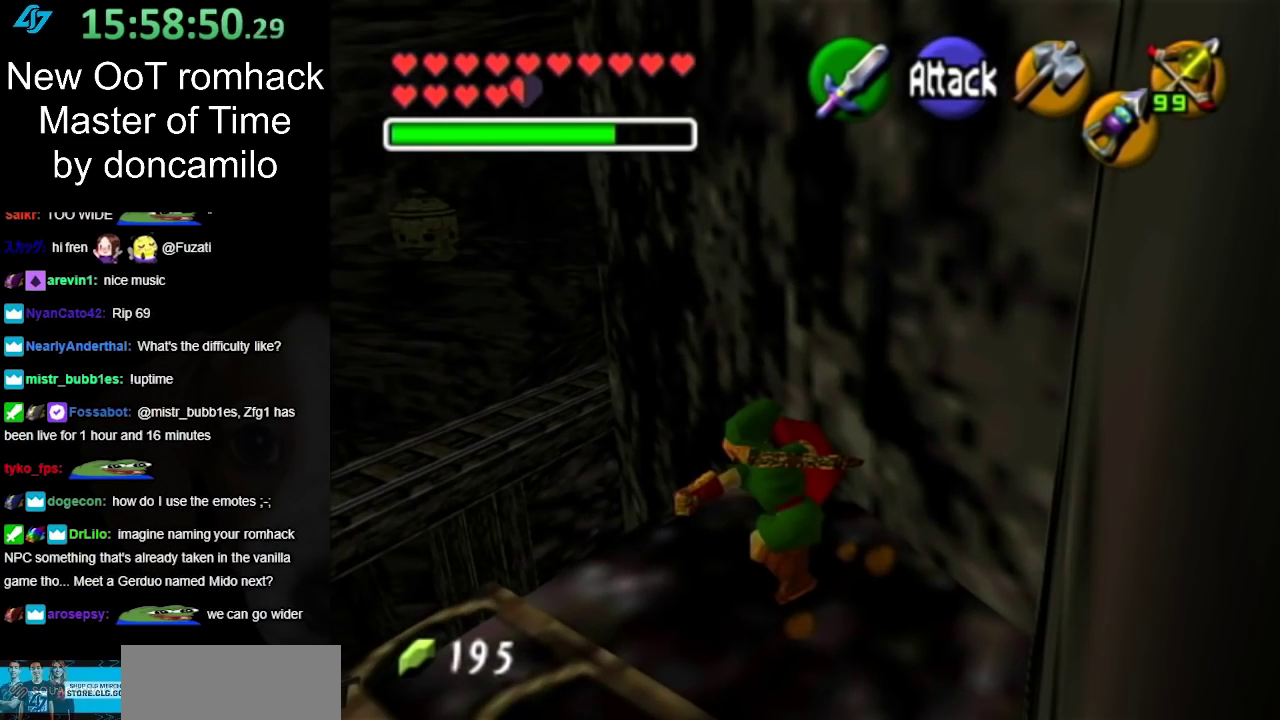
{"buttons": [], "left_stick": "center", "right_stick": "center", "events": [[417, "left_stick", "center"]]}
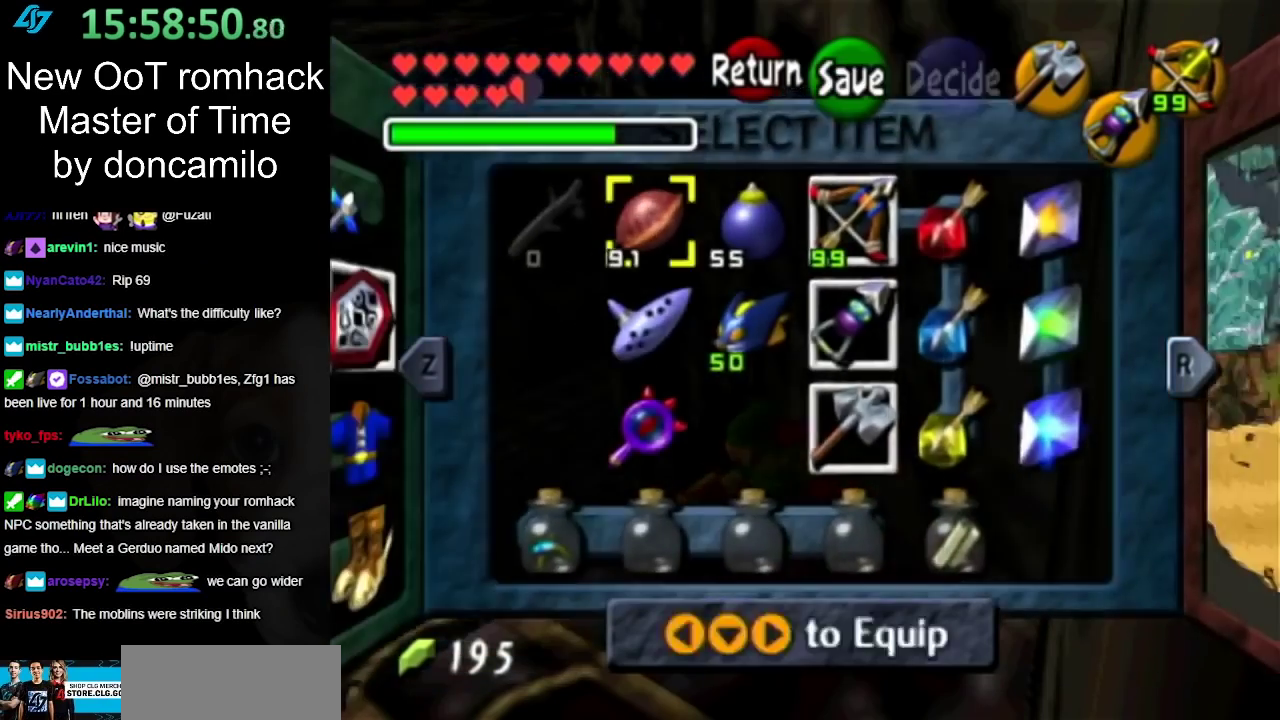
{"buttons": [], "left_stick": "center", "right_stick": "center", "events": [[100, "L1", "down"], [317, "L1", "up"]]}
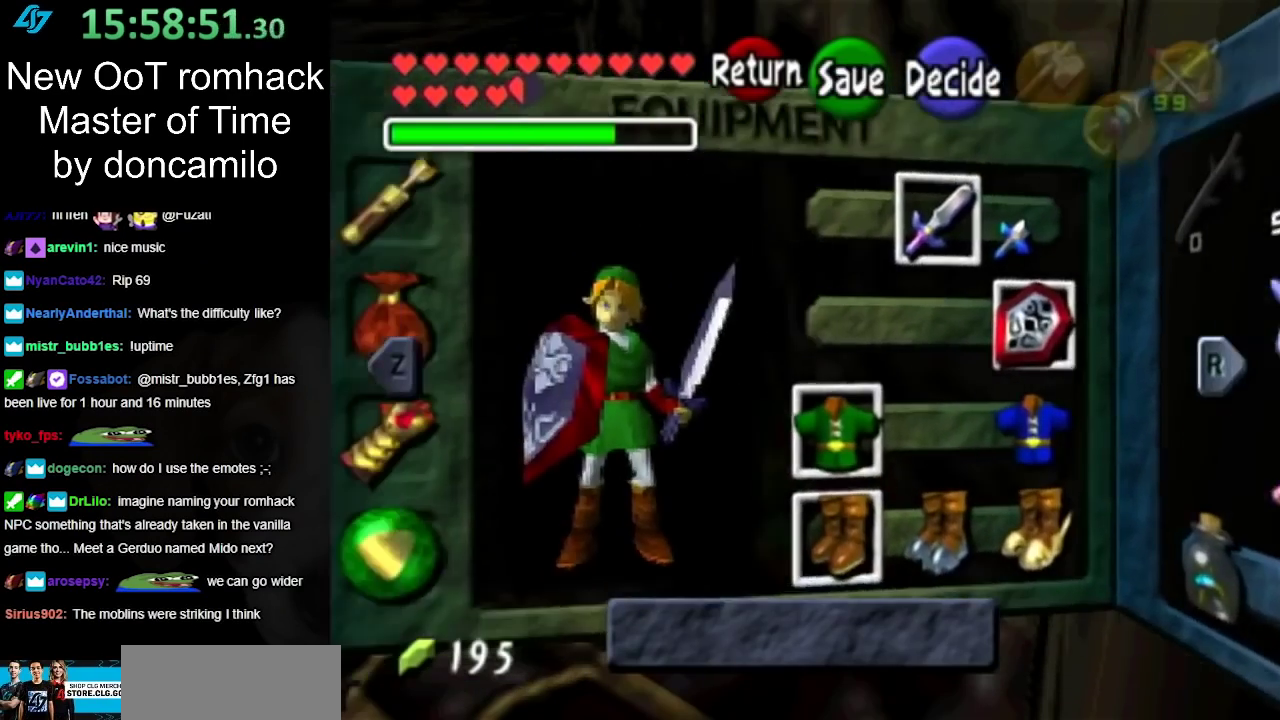
{"buttons": [], "left_stick": "down", "right_stick": "center", "events": [[100, "left_stick", "up-left"], [183, "left_stick", "down-left"], [250, "left_stick", "down"], [317, "left_stick", "center"], [433, "left_stick", "down"]]}
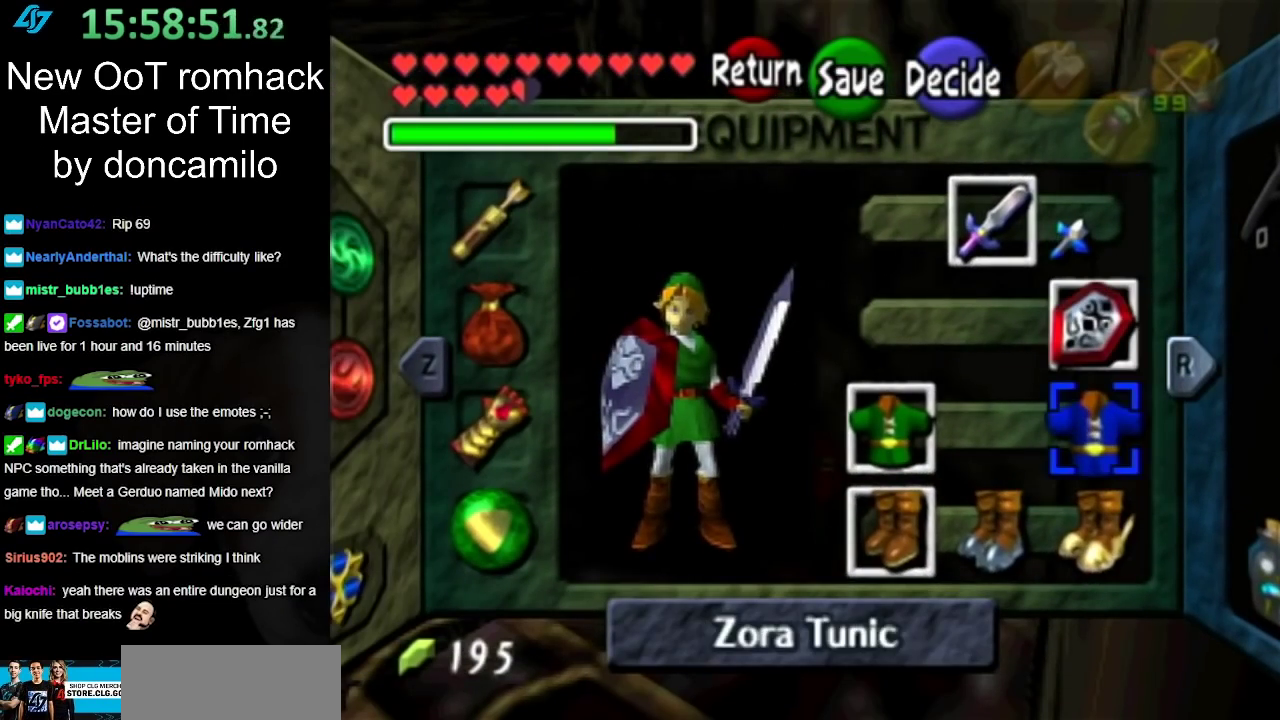
{"buttons": [], "left_stick": "center", "right_stick": "center", "events": [[33, "left_stick", "center"], [133, "left_stick", "down"], [233, "A", "down"], [250, "left_stick", "center"], [350, "A", "up"]]}
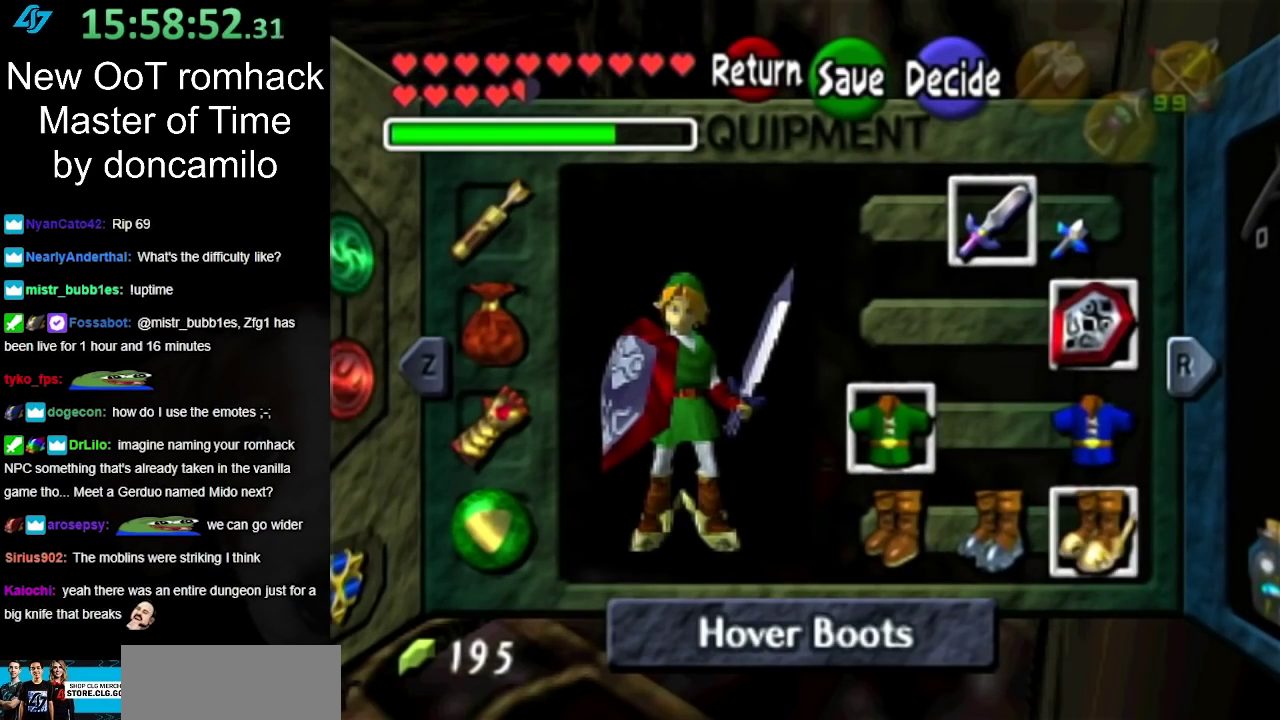
{"buttons": [], "left_stick": "up", "right_stick": "center", "events": [[383, "left_stick", "up"]]}
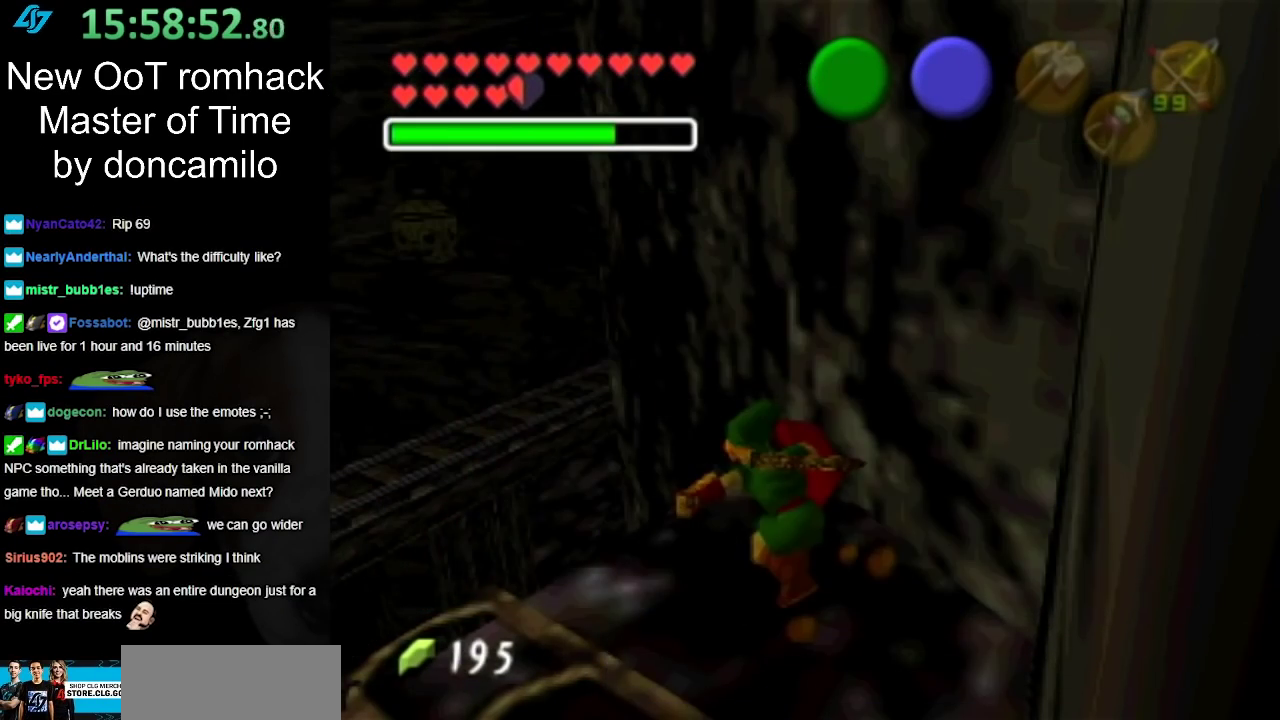
{"buttons": [], "left_stick": "up", "right_stick": "center", "events": []}
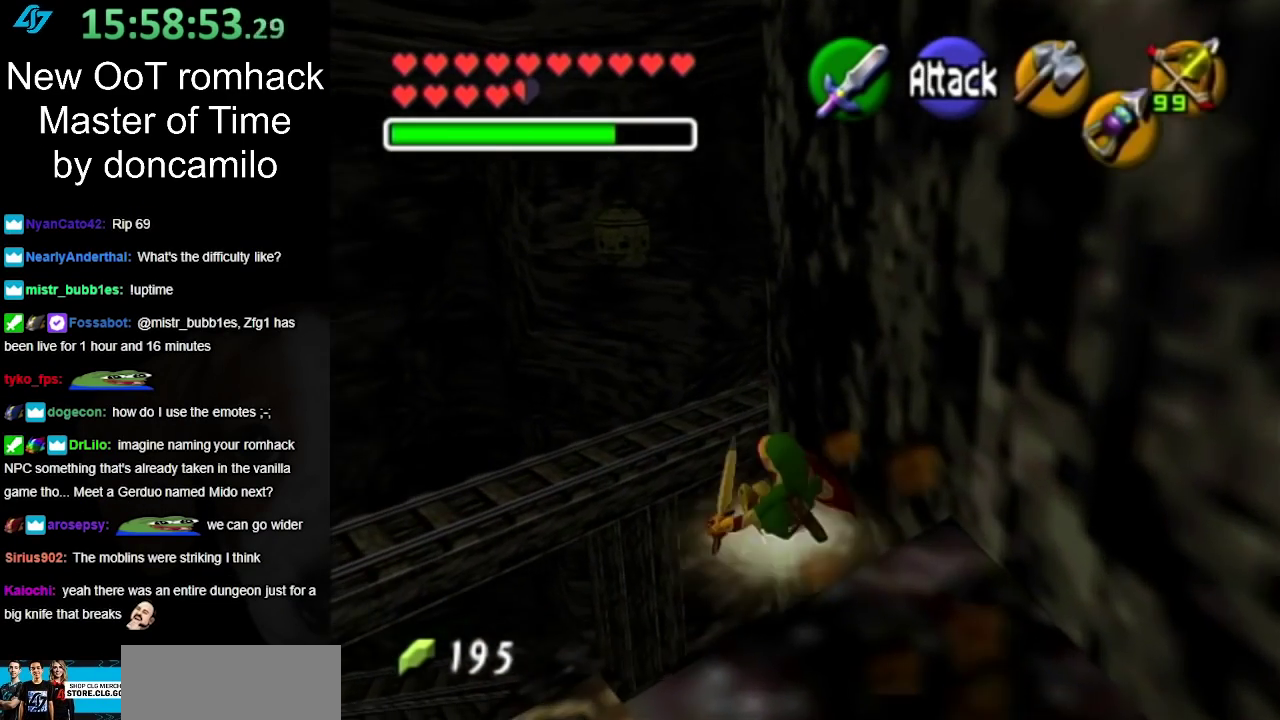
{"buttons": [], "left_stick": "up", "right_stick": "center", "events": [[200, "A", "down"], [417, "A", "up"]]}
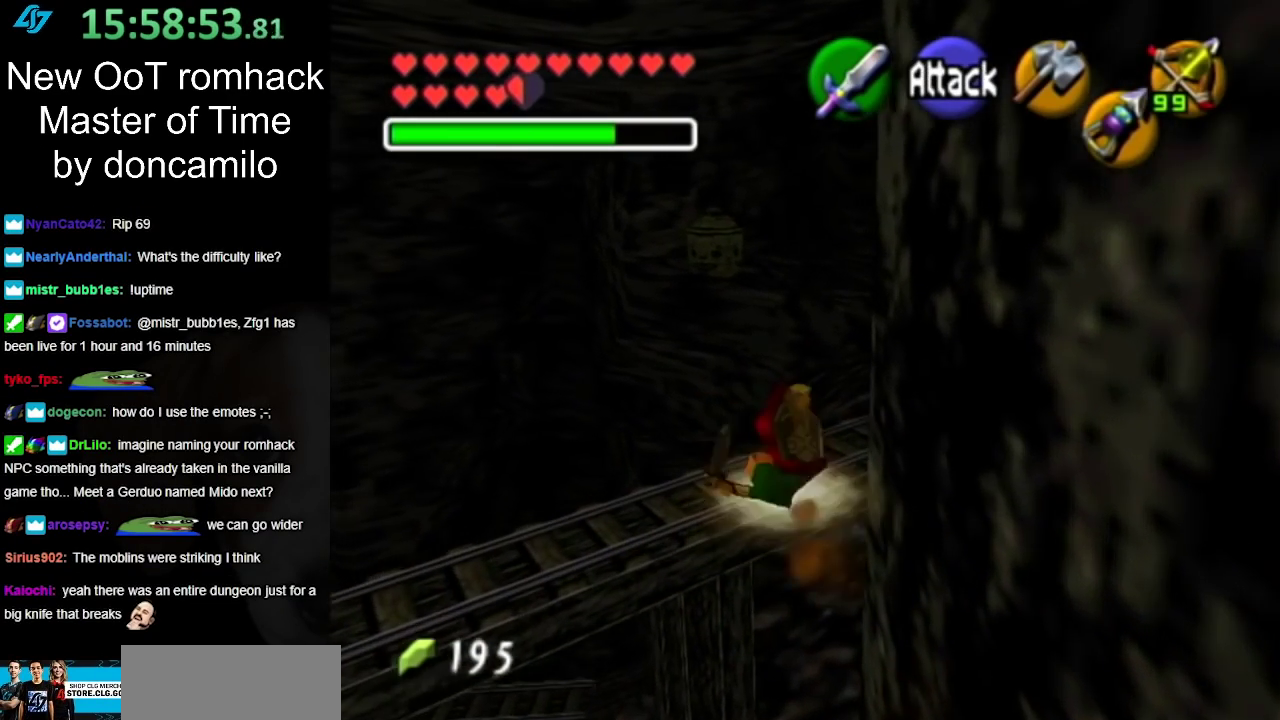
{"buttons": [], "left_stick": "up", "right_stick": "center", "events": []}
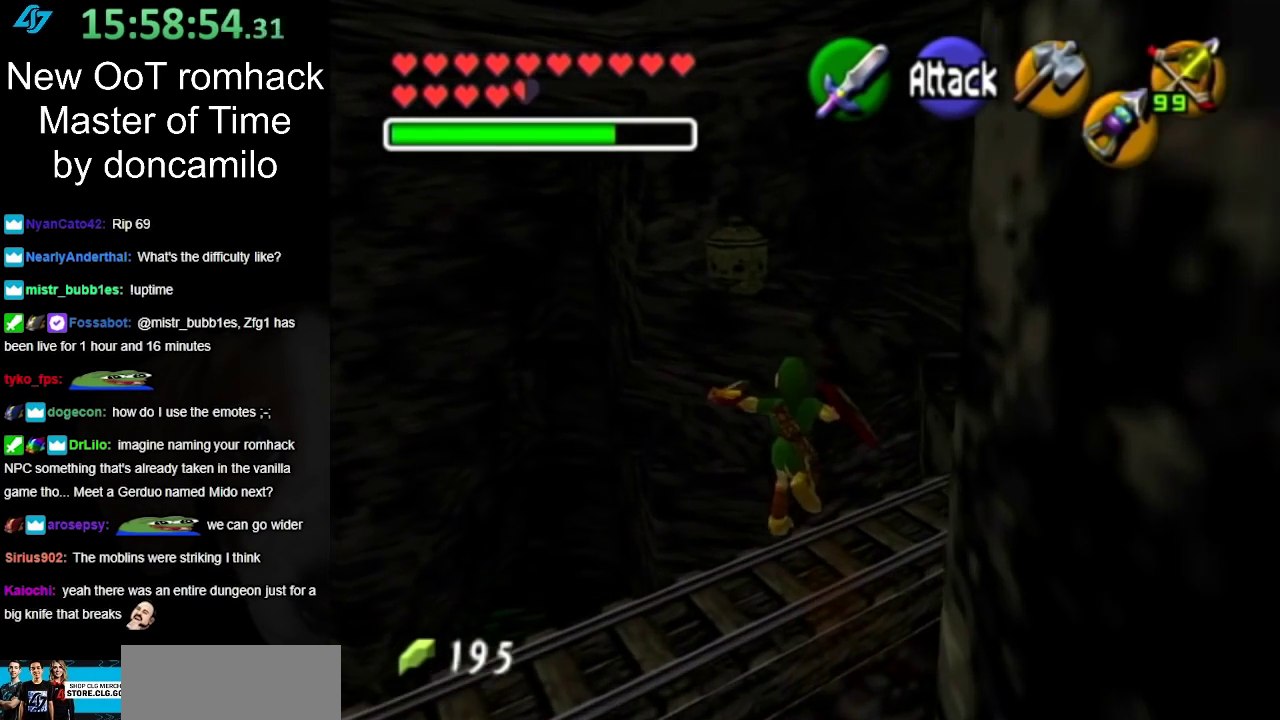
{"buttons": [], "left_stick": "center", "right_stick": "center", "events": [[117, "B", "down"], [250, "B", "up"], [300, "left_stick", "center"]]}
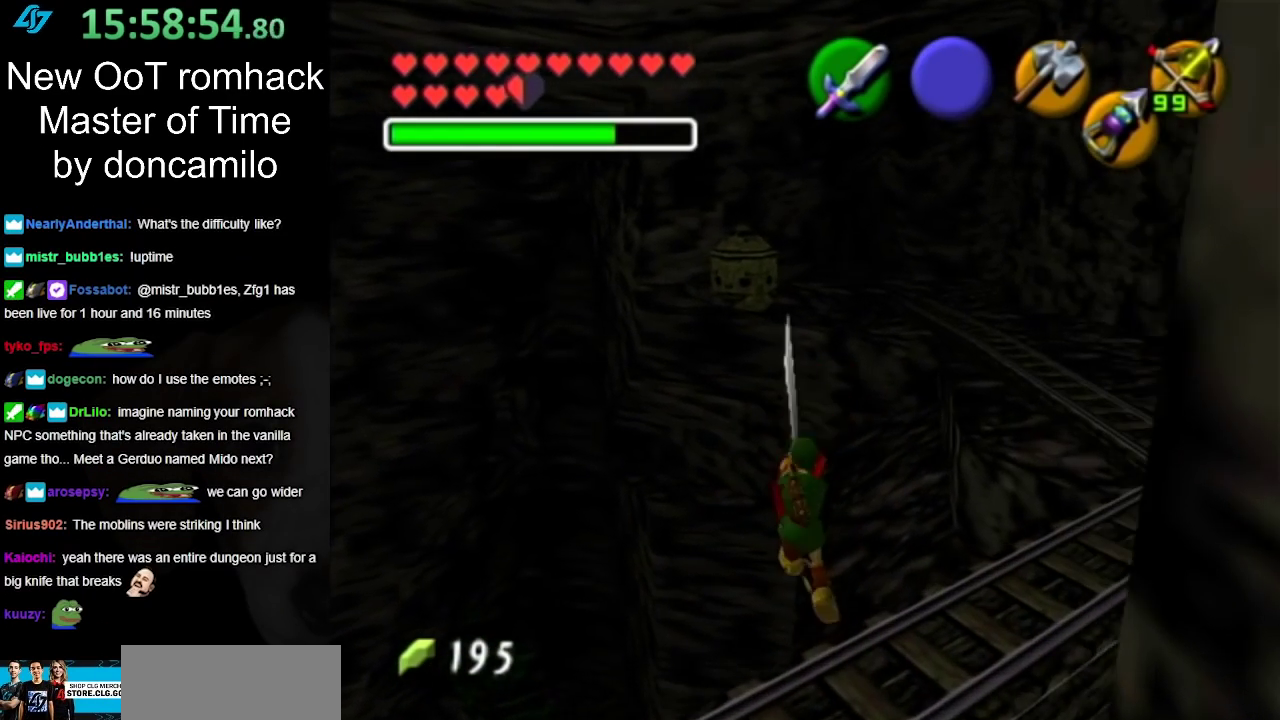
{"buttons": [], "left_stick": "center", "right_stick": "center", "events": []}
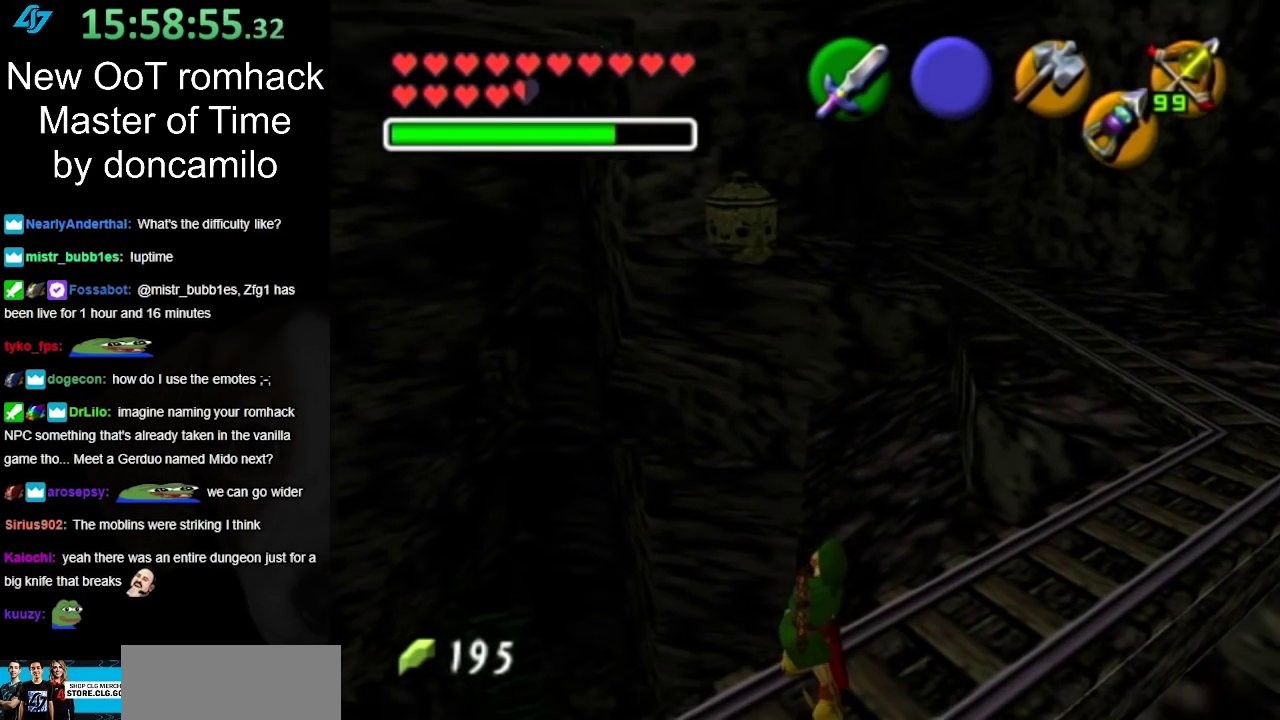
{"buttons": [], "left_stick": "center", "right_stick": "center", "events": []}
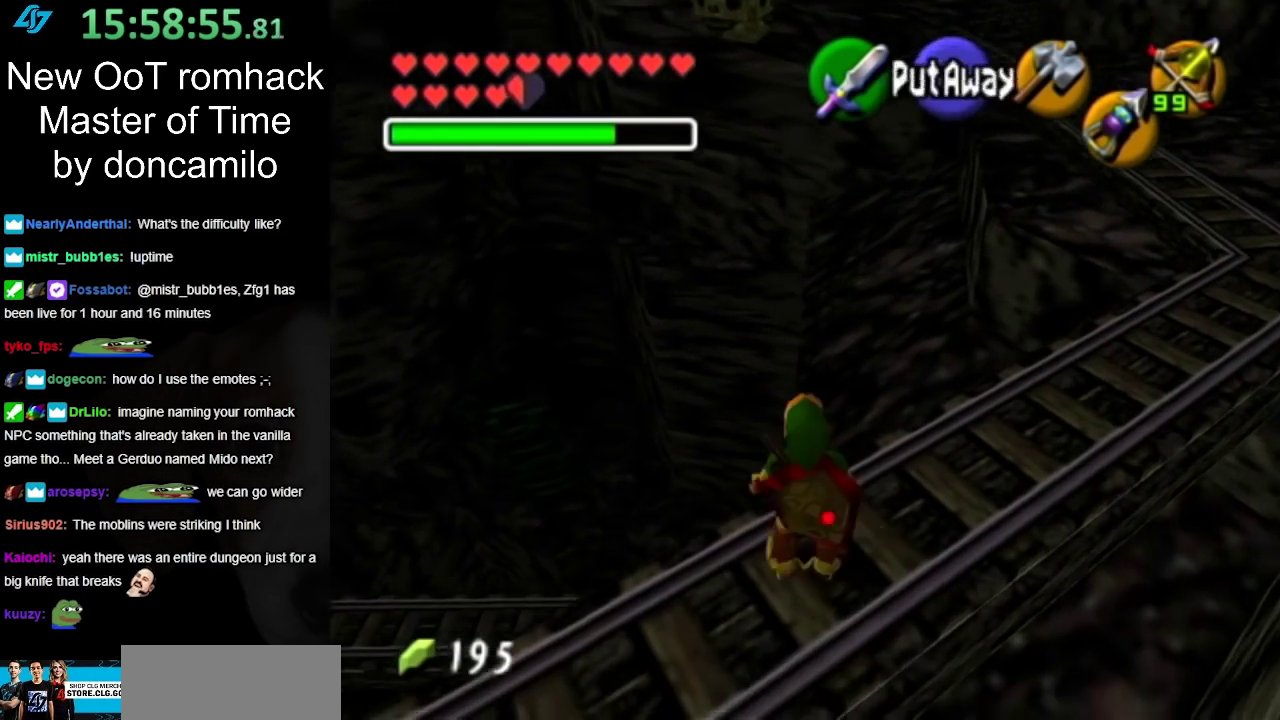
{"buttons": [], "left_stick": "center", "right_stick": "center", "events": []}